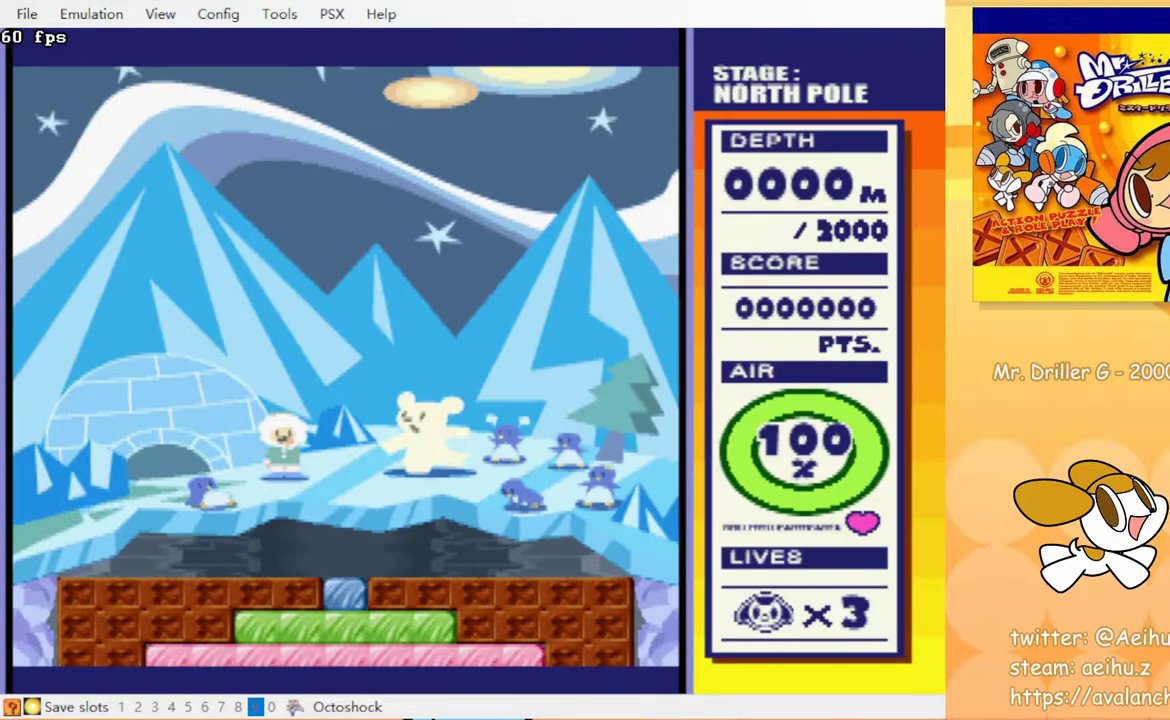
Gameplay with a controller (PlayStation layout); each line is a JSON object with the inputs held at the frame after it. "events" lists button and stick changes between this image and that frame as [ms after this image, input, new state], when the widget could be followed in between. Not read: L3 R3 left_stick right_stick.
{"buttons": ["DPAD_DOWN"], "events": [[33, "CROSS", "down"], [133, "CIRCLE", "down"], [183, "CROSS", "up"], [217, "CIRCLE", "up"], [300, "CROSS", "down"], [317, "DPAD_DOWN", "down"], [467, "CROSS", "up"]]}
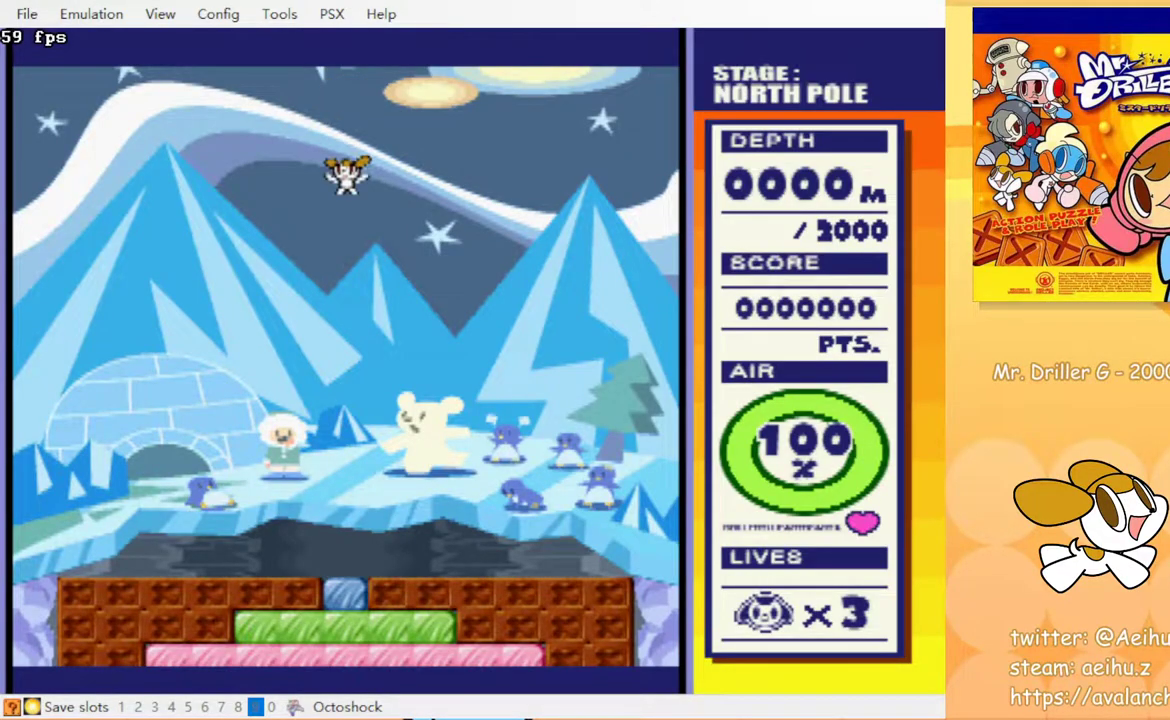
{"buttons": ["DPAD_DOWN"], "events": [[100, "CROSS", "down"], [150, "CIRCLE", "down"], [233, "CIRCLE", "up"], [233, "CROSS", "up"], [283, "CROSS", "down"], [433, "CIRCLE", "down"], [433, "CROSS", "up"], [500, "CIRCLE", "up"]]}
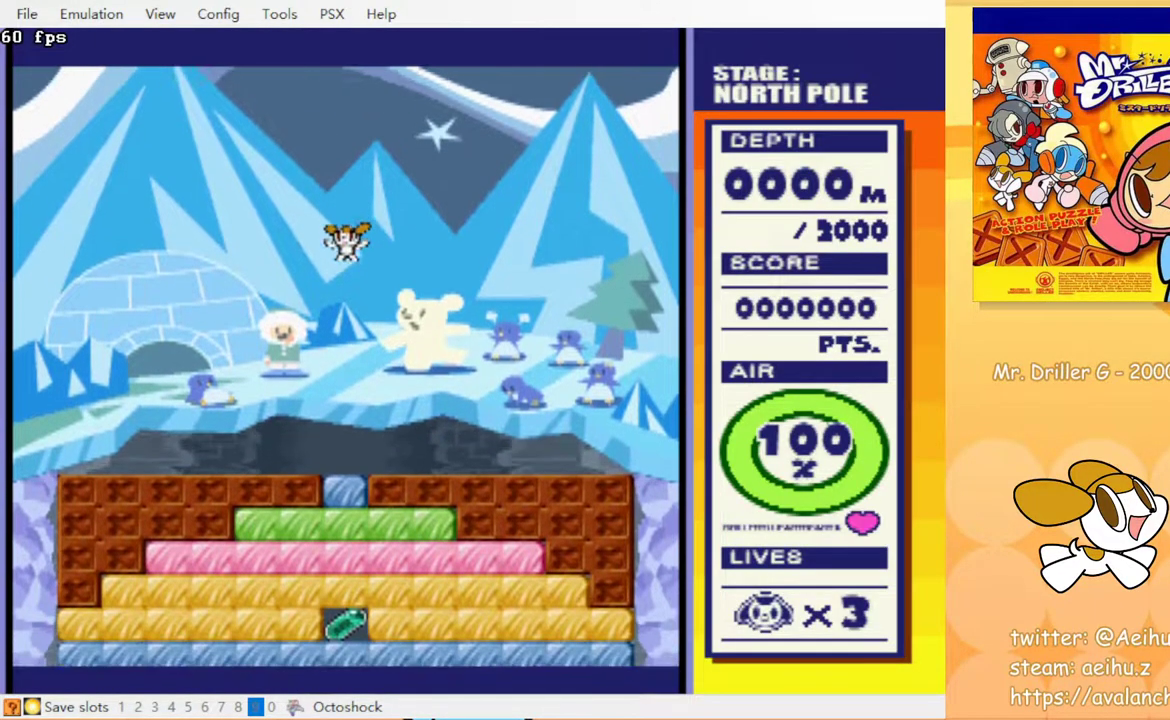
{"buttons": ["CROSS", "DPAD_DOWN"], "events": [[67, "CROSS", "down"], [150, "CIRCLE", "down"], [150, "CROSS", "up"], [217, "CIRCLE", "up"], [283, "CROSS", "down"], [350, "CIRCLE", "down"], [383, "CROSS", "up"], [433, "CIRCLE", "up"], [500, "CROSS", "down"]]}
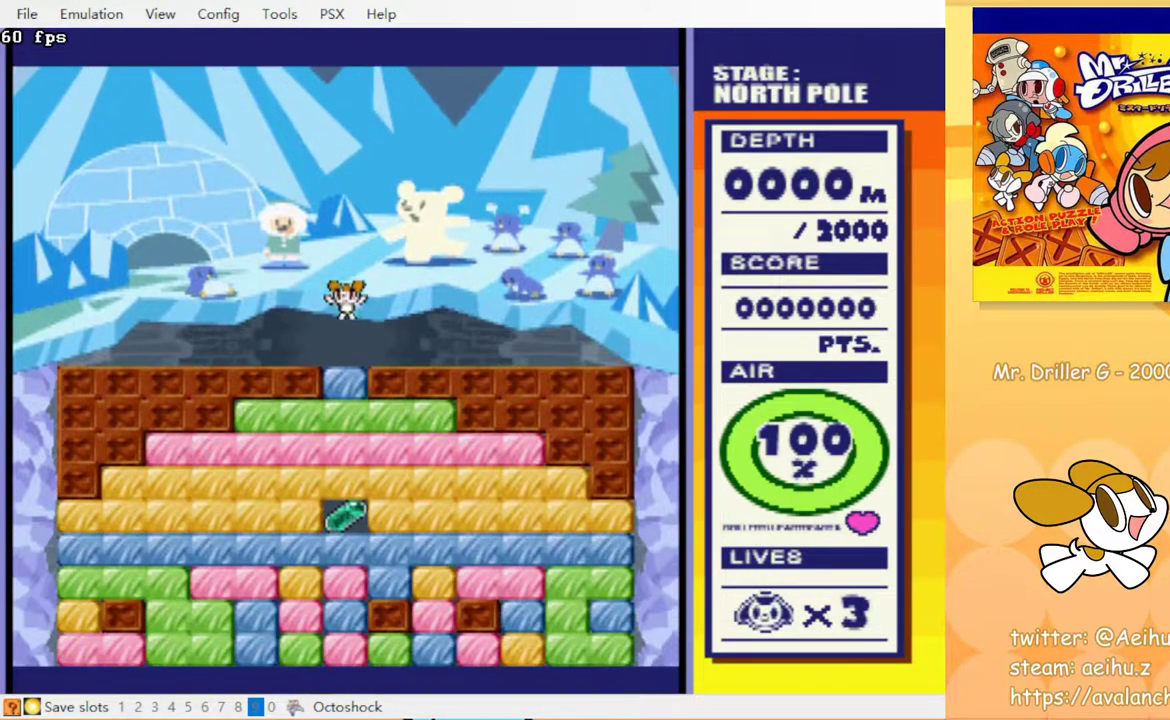
{"buttons": ["DPAD_DOWN"], "events": [[67, "CIRCLE", "down"], [83, "CROSS", "up"], [133, "CIRCLE", "up"], [200, "CROSS", "down"], [233, "CIRCLE", "down"], [250, "CROSS", "up"], [317, "CIRCLE", "up"], [350, "CROSS", "down"], [433, "CIRCLE", "down"], [433, "CROSS", "up"], [483, "CIRCLE", "up"]]}
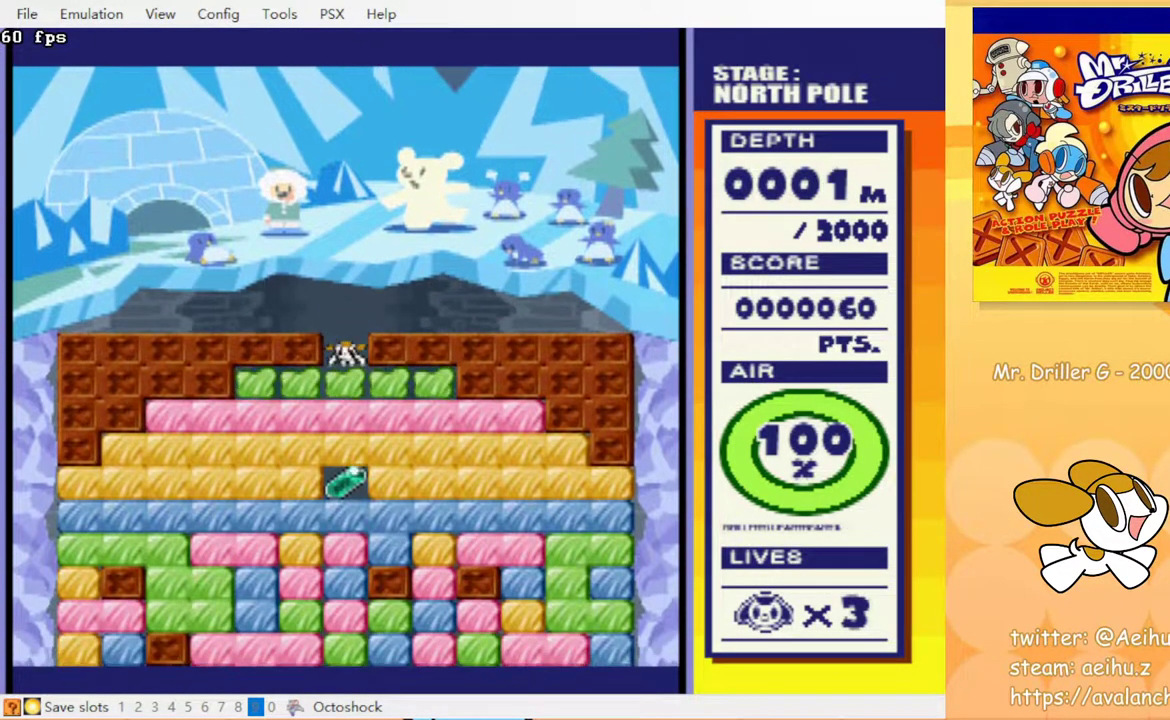
{"buttons": ["CIRCLE", "DPAD_DOWN"], "events": [[17, "CROSS", "down"], [117, "CIRCLE", "down"], [133, "CROSS", "up"], [183, "CIRCLE", "up"], [200, "CROSS", "down"], [300, "CIRCLE", "down"], [300, "CROSS", "up"], [400, "CROSS", "down"], [500, "CROSS", "up"]]}
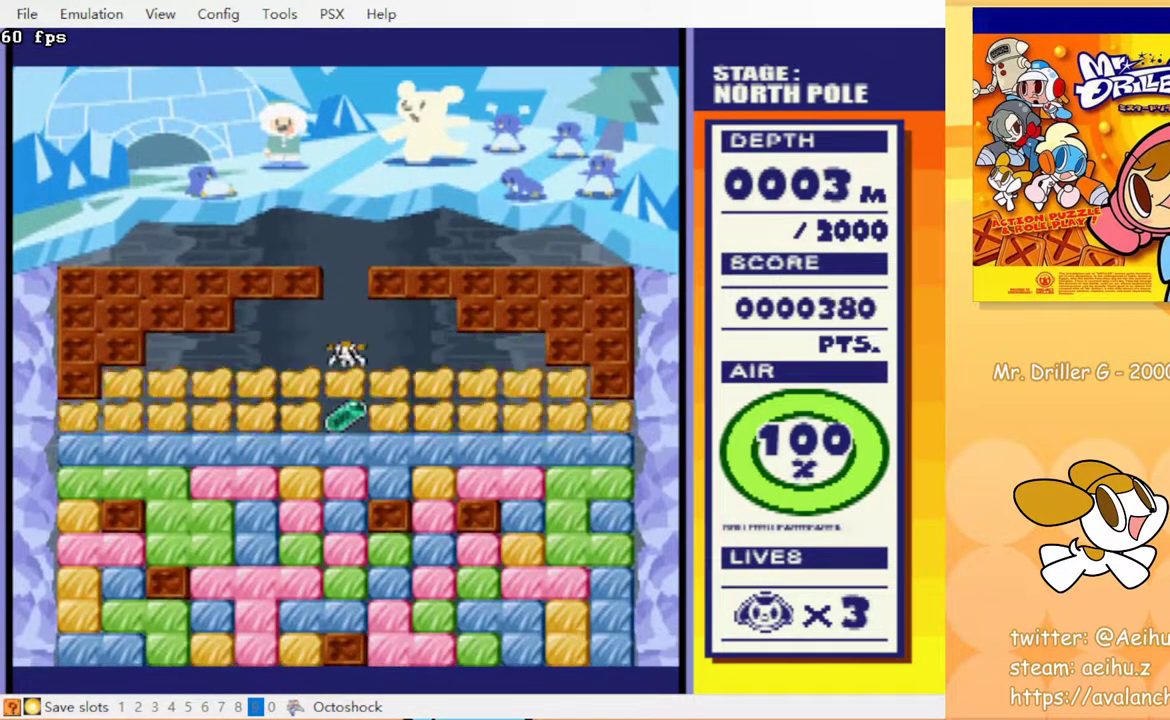
{"buttons": ["CROSS", "DPAD_DOWN"], "events": [[83, "CROSS", "down"], [183, "CROSS", "up"], [217, "CIRCLE", "up"], [267, "CROSS", "down"], [350, "CIRCLE", "down"], [367, "CROSS", "up"], [417, "CIRCLE", "up"], [483, "CROSS", "down"]]}
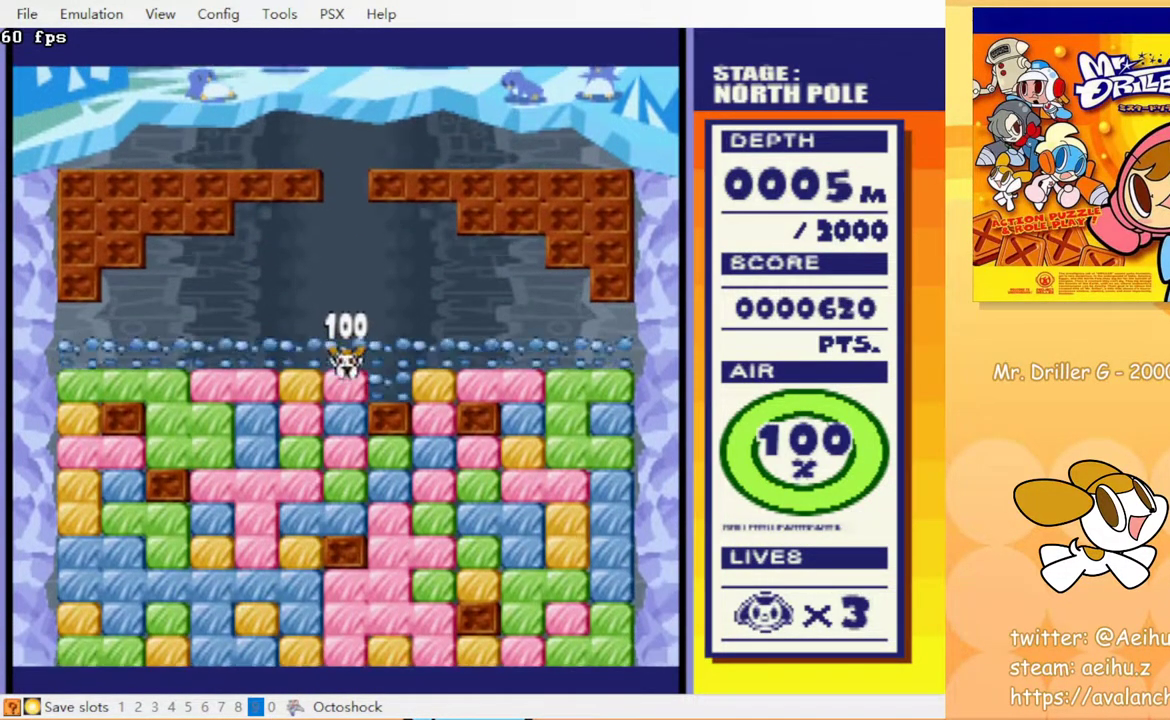
{"buttons": ["DPAD_DOWN"], "events": [[17, "CIRCLE", "down"], [83, "CIRCLE", "up"], [83, "CROSS", "up"], [167, "CROSS", "down"], [200, "CIRCLE", "down"], [267, "CROSS", "up"], [300, "CIRCLE", "up"], [383, "CROSS", "down"], [467, "CROSS", "up"]]}
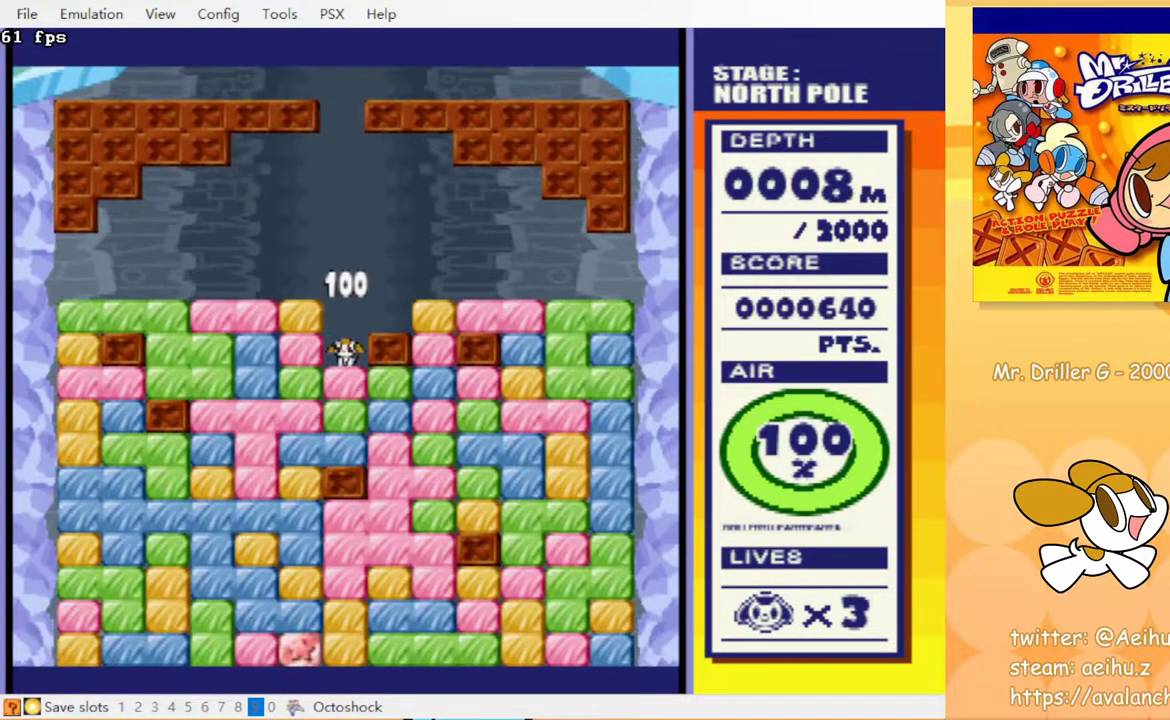
{"buttons": ["DPAD_RIGHT"], "events": [[83, "CROSS", "down"], [183, "CROSS", "up"], [217, "DPAD_DOWN", "up"], [217, "DPAD_RIGHT", "down"], [333, "CROSS", "down"], [433, "CROSS", "up"]]}
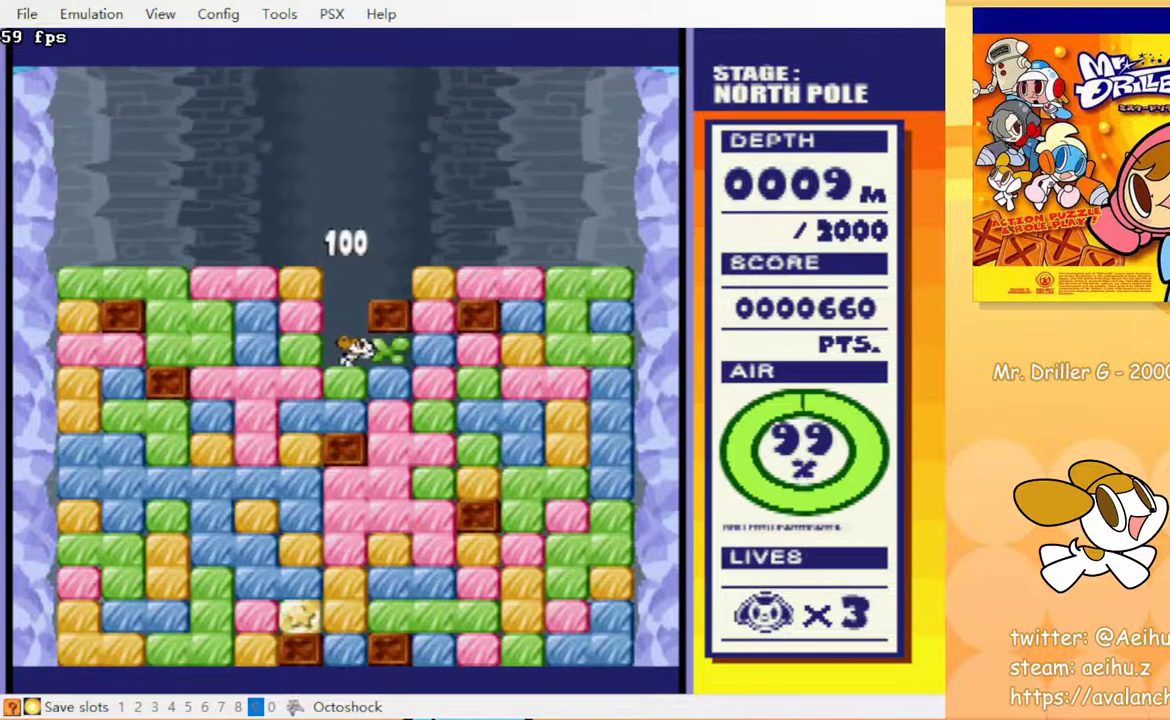
{"buttons": ["DPAD_DOWN"], "events": [[117, "CROSS", "down"], [117, "DPAD_DOWN", "down"], [133, "DPAD_RIGHT", "up"], [217, "CIRCLE", "down"], [217, "CROSS", "up"], [283, "CIRCLE", "up"], [317, "CROSS", "down"], [383, "CIRCLE", "down"], [417, "CROSS", "up"], [433, "CIRCLE", "up"]]}
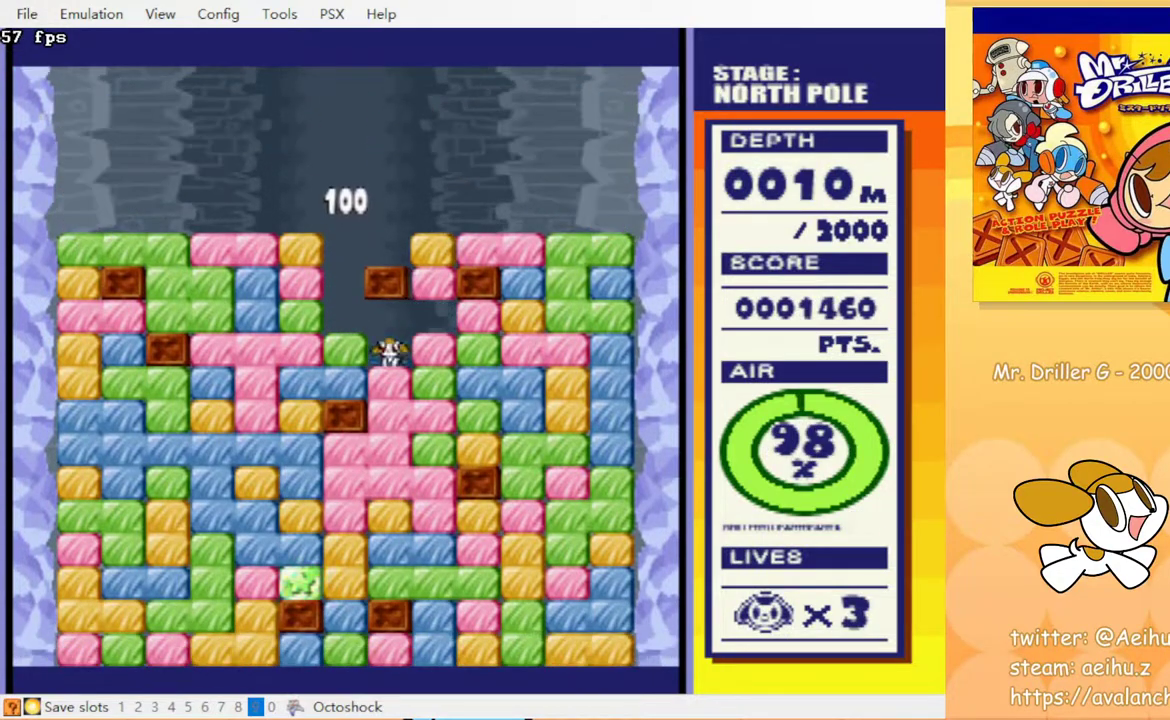
{"buttons": ["DPAD_LEFT"], "events": [[17, "CROSS", "down"], [117, "CROSS", "up"], [333, "DPAD_DOWN", "up"], [400, "DPAD_LEFT", "down"]]}
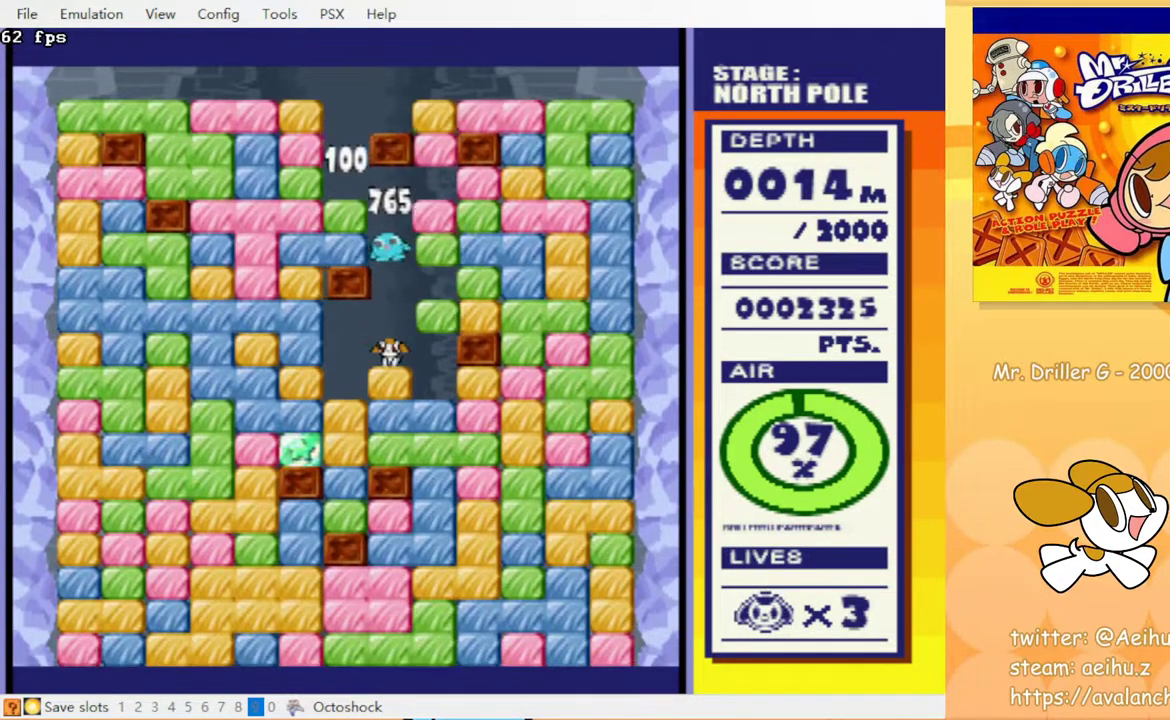
{"buttons": ["CROSS", "CIRCLE", "DPAD_DOWN"], "events": [[167, "DPAD_DOWN", "down"], [233, "CROSS", "down"], [267, "DPAD_LEFT", "up"], [283, "CIRCLE", "down"], [350, "CIRCLE", "up"], [367, "CROSS", "up"], [417, "CROSS", "down"], [483, "CIRCLE", "down"]]}
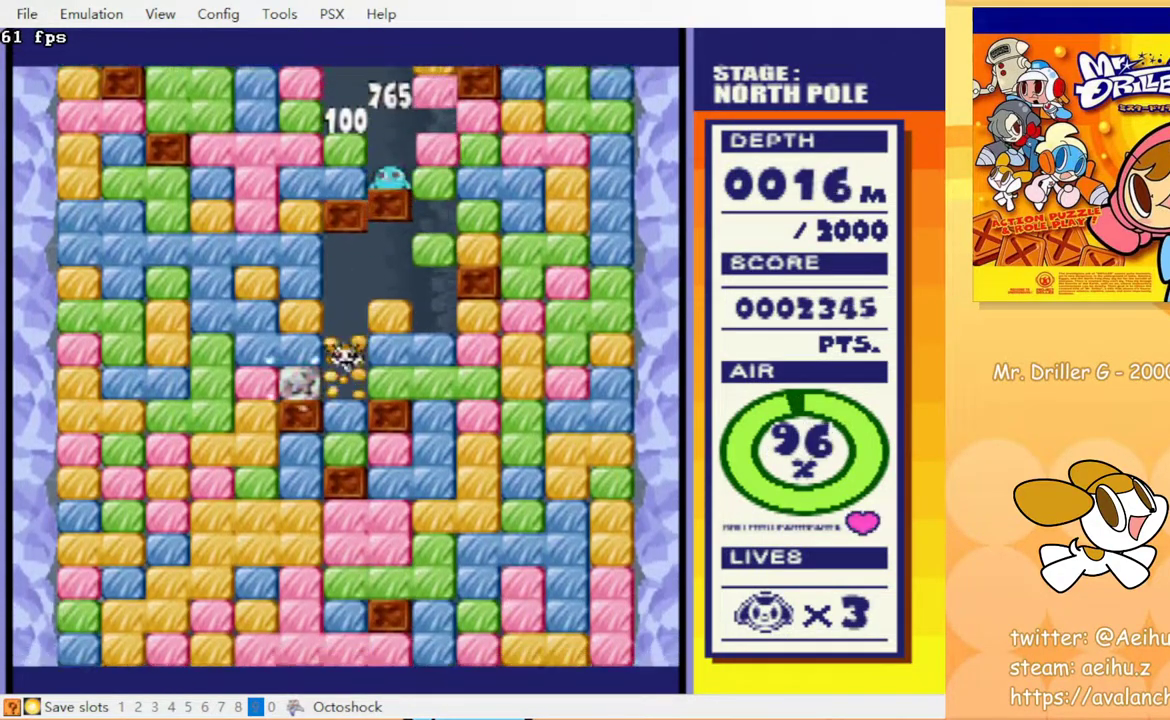
{"buttons": ["CROSS", "DPAD_DOWN"], "events": [[17, "CROSS", "up"], [67, "CIRCLE", "up"], [133, "CROSS", "down"], [167, "CIRCLE", "down"], [217, "CIRCLE", "up"], [217, "CROSS", "up"], [283, "CROSS", "down"], [400, "CROSS", "up"], [450, "CROSS", "down"]]}
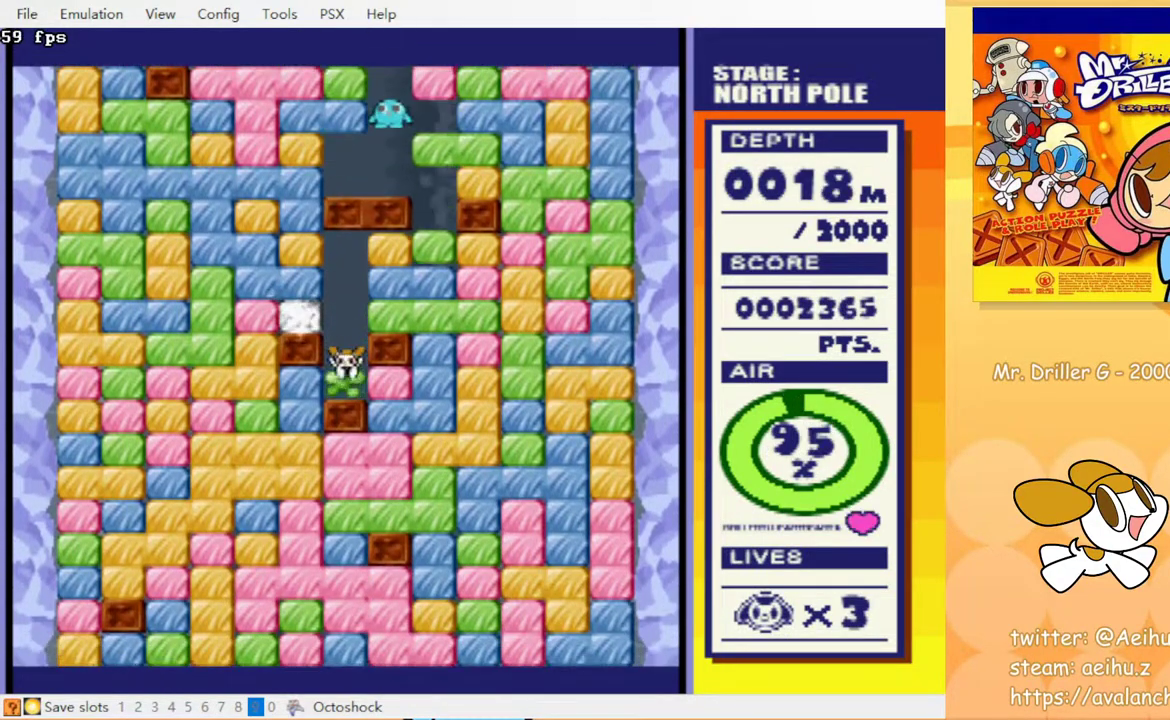
{"buttons": ["DPAD_LEFT"], "events": [[50, "CROSS", "up"], [133, "DPAD_DOWN", "up"], [133, "DPAD_LEFT", "down"], [233, "CROSS", "down"], [317, "CROSS", "up"]]}
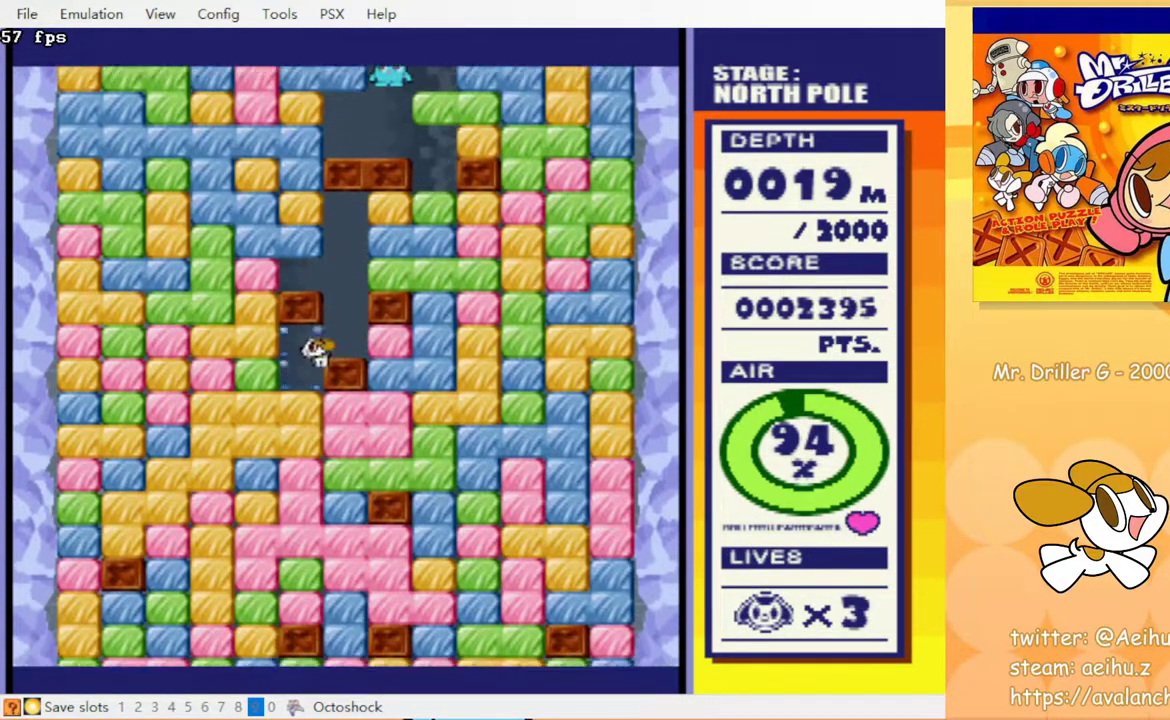
{"buttons": ["CROSS", "DPAD_RIGHT"], "events": [[33, "DPAD_DOWN", "down"], [83, "CROSS", "down"], [83, "DPAD_LEFT", "up"], [150, "CIRCLE", "down"], [200, "CIRCLE", "up"], [200, "CROSS", "up"], [417, "DPAD_DOWN", "up"], [417, "DPAD_RIGHT", "down"], [500, "CROSS", "down"]]}
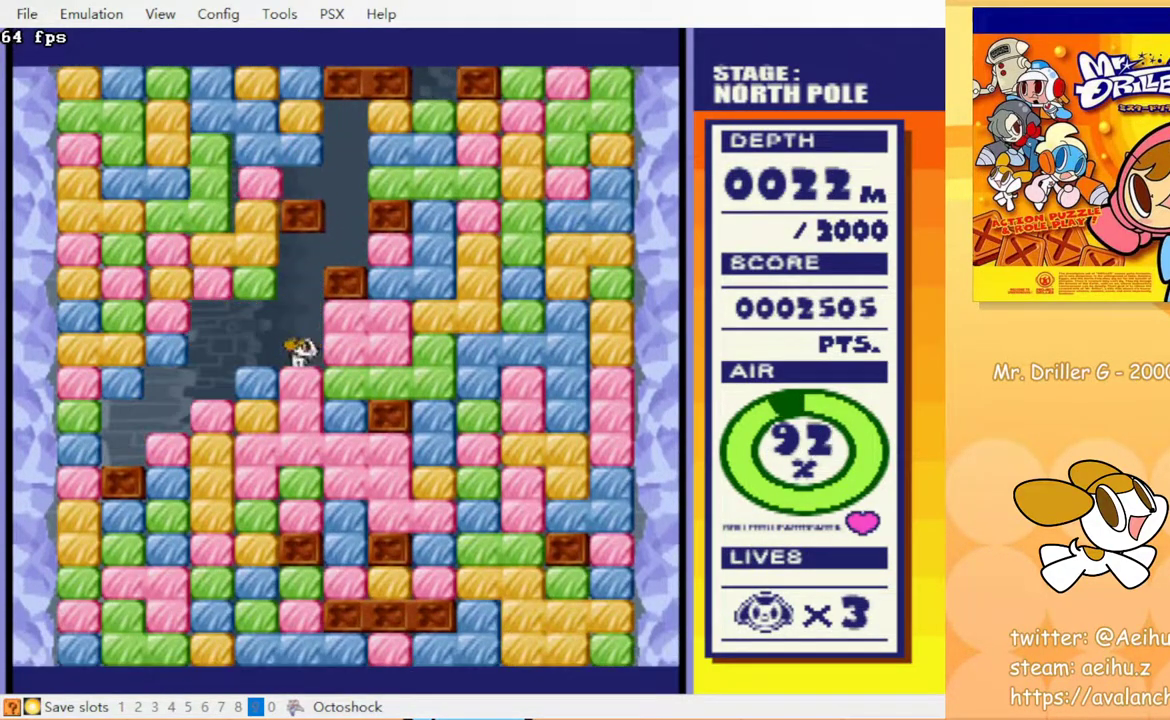
{"buttons": ["CROSS", "DPAD_DOWN"], "events": [[83, "CROSS", "up"], [283, "DPAD_DOWN", "down"], [317, "CROSS", "down"], [317, "DPAD_RIGHT", "up"], [383, "CIRCLE", "down"], [383, "CROSS", "up"], [450, "CIRCLE", "up"], [500, "CROSS", "down"]]}
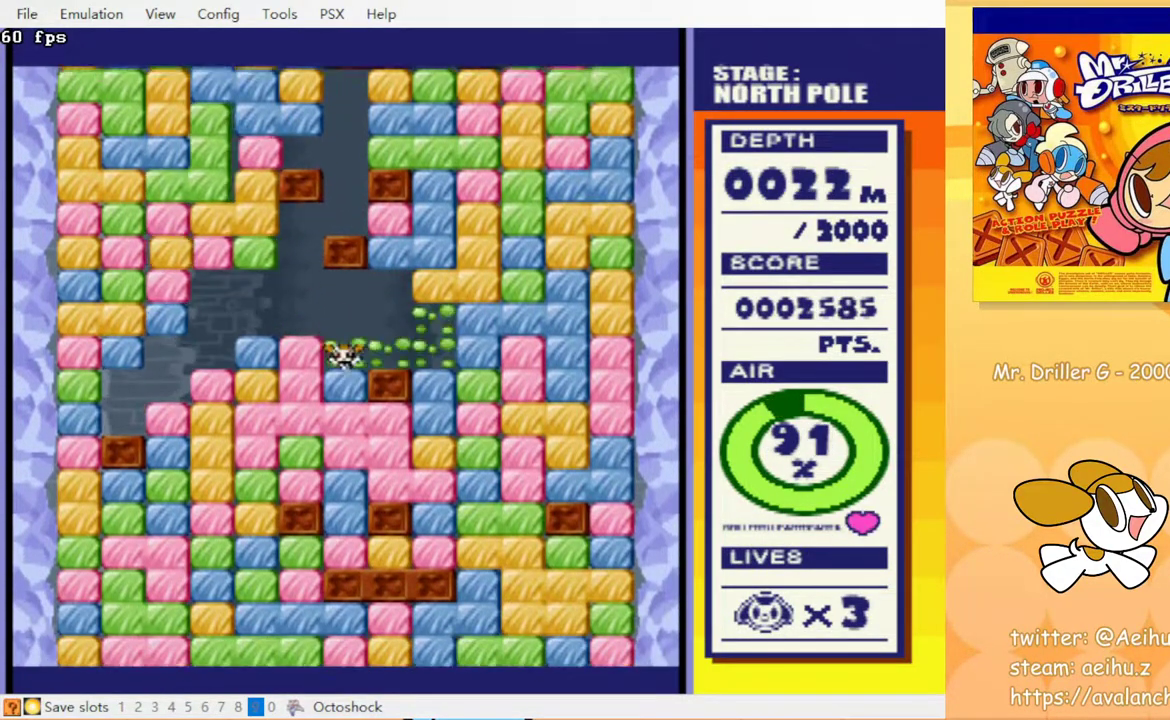
{"buttons": ["DPAD_DOWN"], "events": [[83, "CIRCLE", "down"], [83, "CROSS", "up"], [150, "CIRCLE", "up"], [200, "CROSS", "down"], [300, "CROSS", "up"], [350, "CIRCLE", "down"], [450, "CIRCLE", "up"]]}
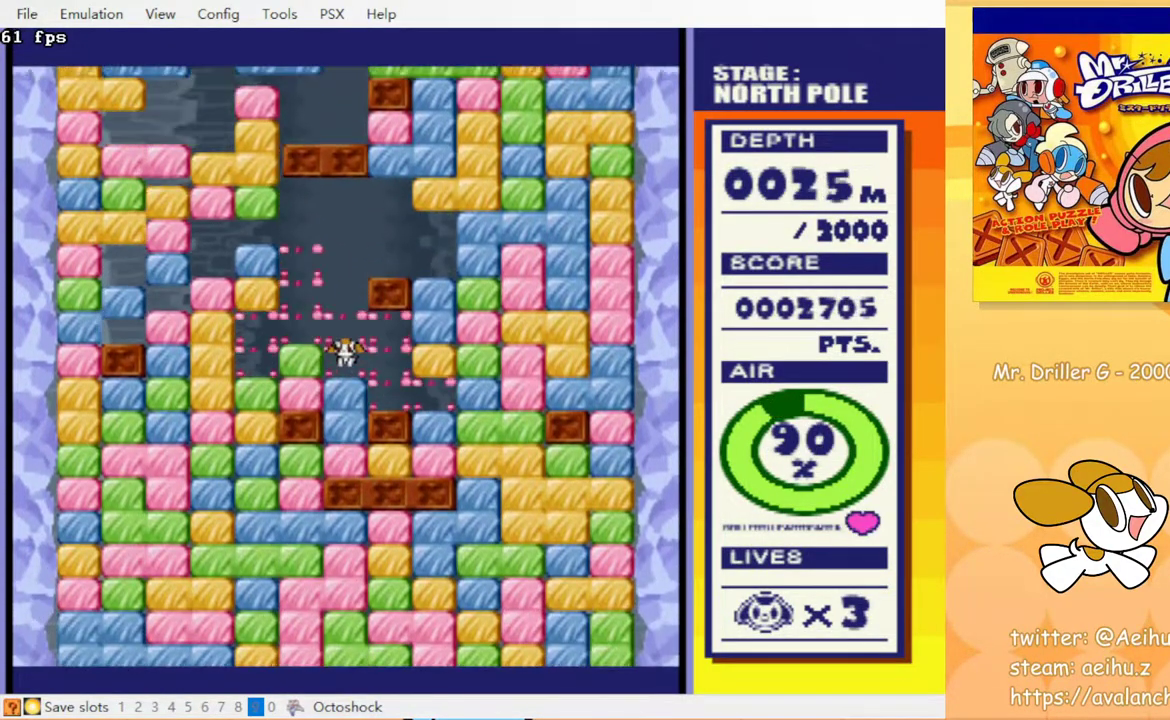
{"buttons": ["DPAD_DOWN"], "events": [[17, "CROSS", "down"], [100, "CROSS", "up"], [183, "CROSS", "down"], [217, "CIRCLE", "down"], [267, "CIRCLE", "up"], [283, "CROSS", "up"], [350, "CROSS", "down"], [450, "CROSS", "up"]]}
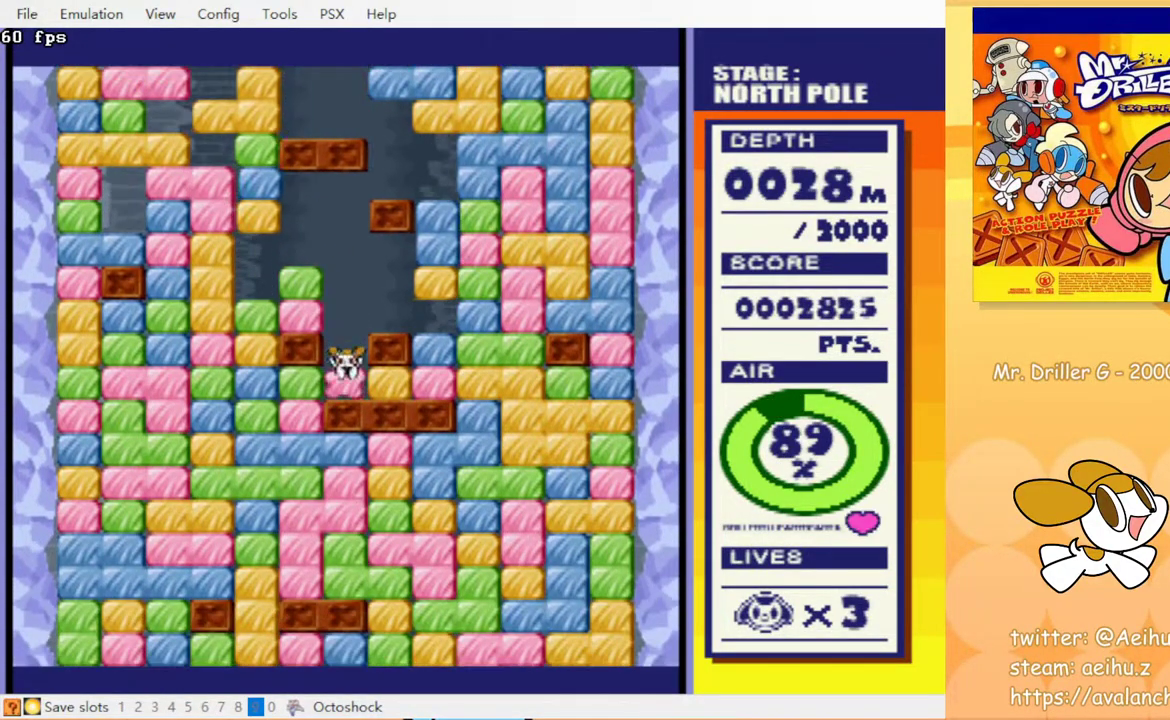
{"buttons": ["DPAD_LEFT"], "events": [[233, "DPAD_DOWN", "up"], [233, "DPAD_LEFT", "down"], [333, "CROSS", "down"], [417, "CROSS", "up"]]}
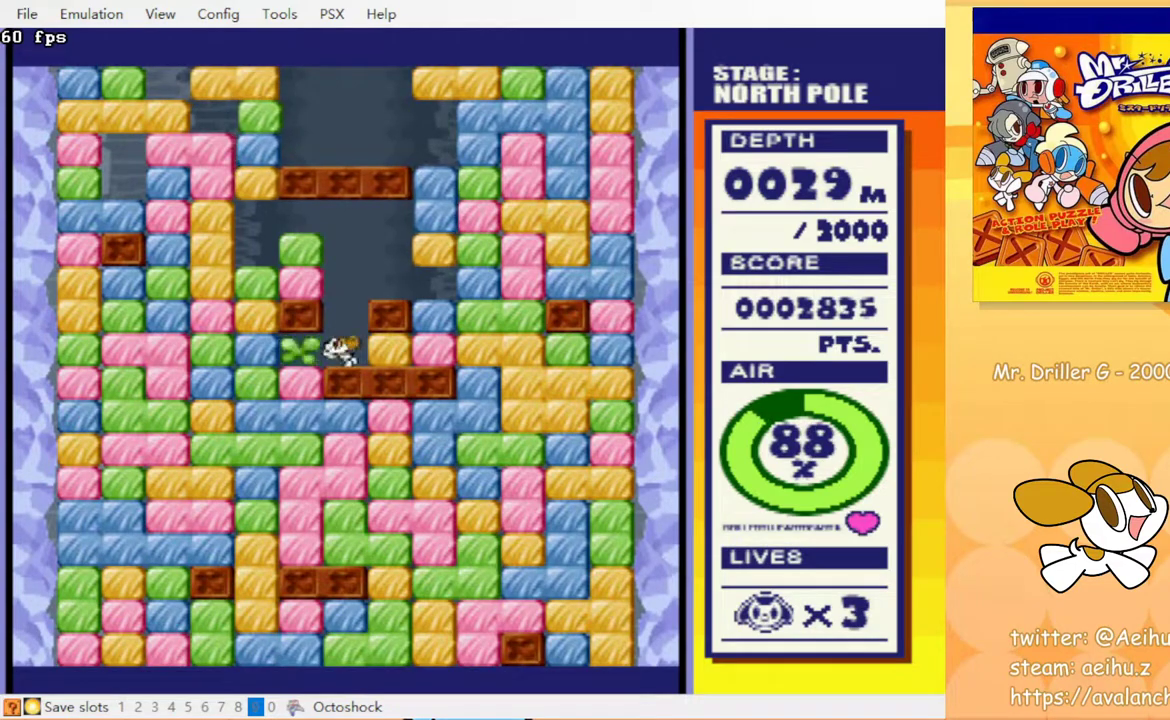
{"buttons": ["CROSS", "DPAD_DOWN"], "events": [[117, "DPAD_DOWN", "down"], [167, "CROSS", "down"], [167, "DPAD_LEFT", "up"], [250, "CROSS", "up"], [400, "CROSS", "down"]]}
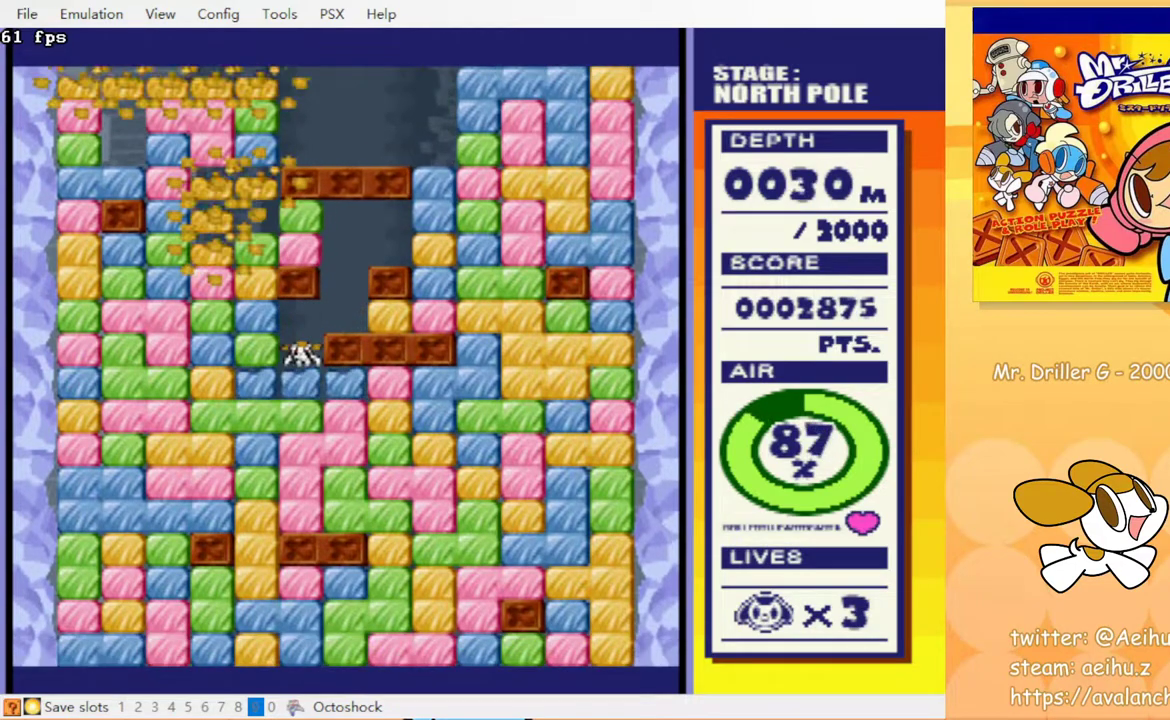
{"buttons": ["DPAD_DOWN"], "events": [[17, "CROSS", "up"], [33, "DPAD_DOWN", "up"], [83, "DPAD_RIGHT", "down"], [417, "DPAD_DOWN", "down"], [433, "CROSS", "down"], [433, "DPAD_RIGHT", "up"], [500, "CROSS", "up"]]}
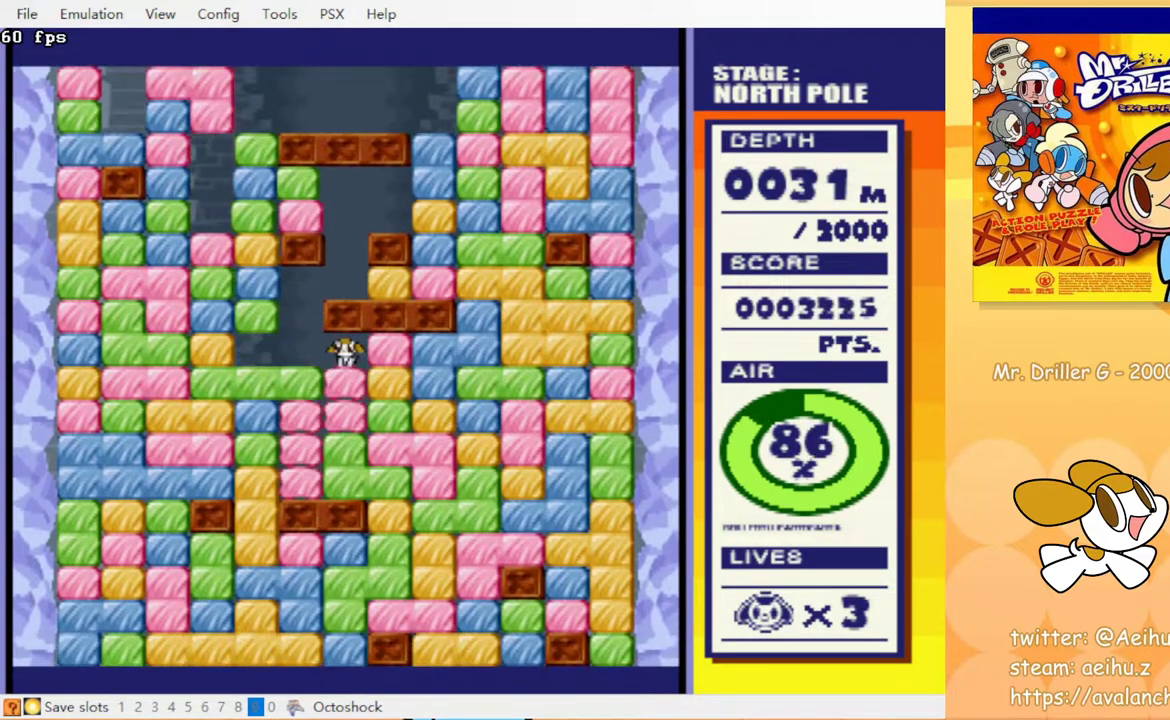
{"buttons": ["DPAD_DOWN", "DPAD_RIGHT"], "events": [[133, "CIRCLE", "down"], [133, "CROSS", "down"], [200, "CIRCLE", "up"], [217, "CROSS", "up"], [350, "CROSS", "down"], [450, "CROSS", "up"], [500, "DPAD_RIGHT", "down"]]}
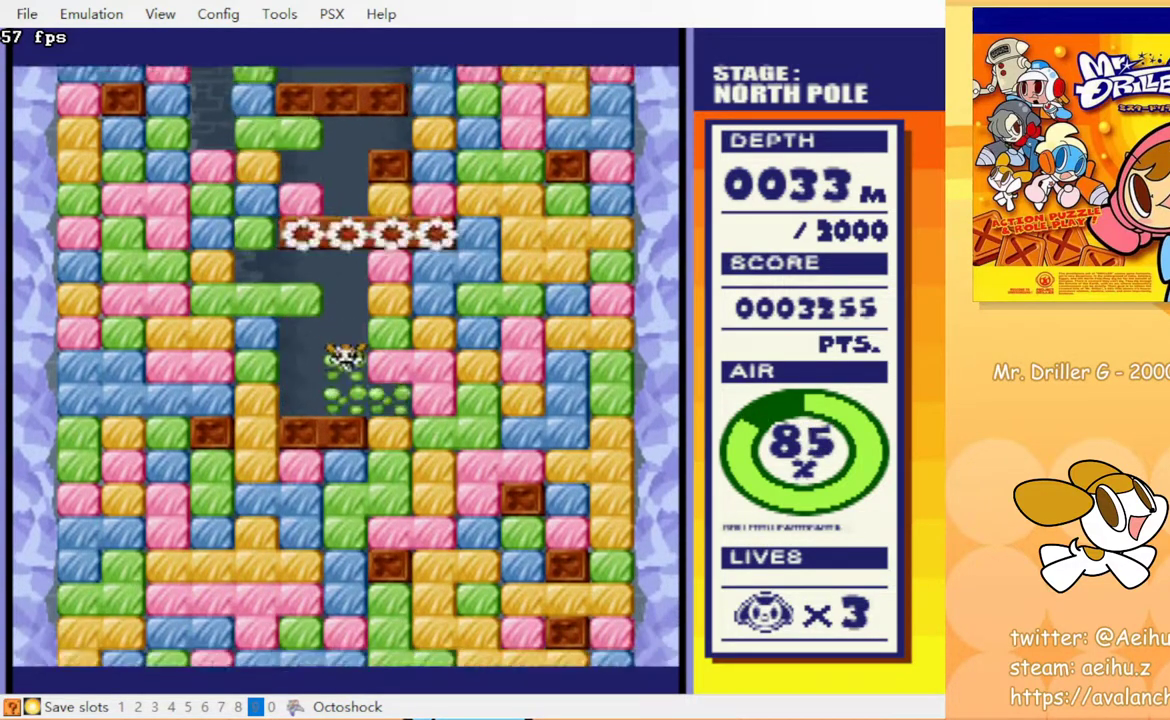
{"buttons": ["CIRCLE", "DPAD_DOWN"], "events": [[33, "DPAD_DOWN", "up"], [333, "DPAD_DOWN", "down"], [350, "DPAD_RIGHT", "up"], [417, "CROSS", "down"], [467, "CIRCLE", "down"], [500, "CROSS", "up"]]}
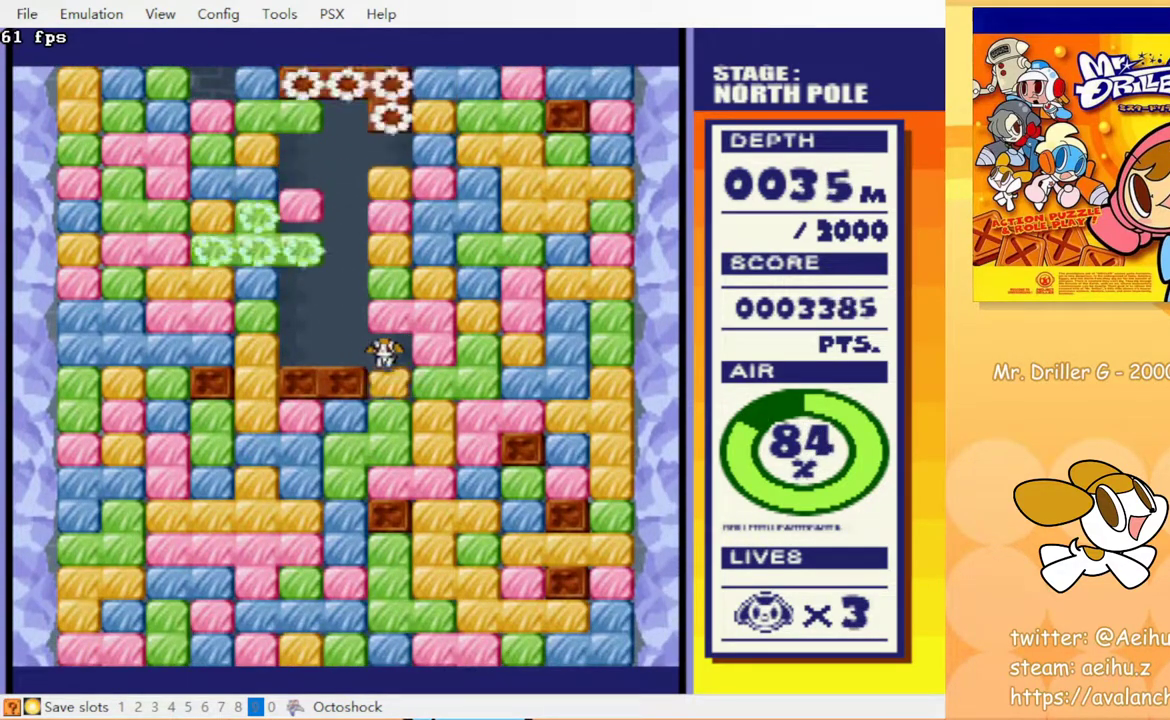
{"buttons": ["DPAD_LEFT"], "events": [[33, "CIRCLE", "up"], [100, "CROSS", "down"], [233, "CROSS", "up"], [300, "CROSS", "down"], [400, "CROSS", "up"], [433, "DPAD_DOWN", "up"], [483, "DPAD_LEFT", "down"]]}
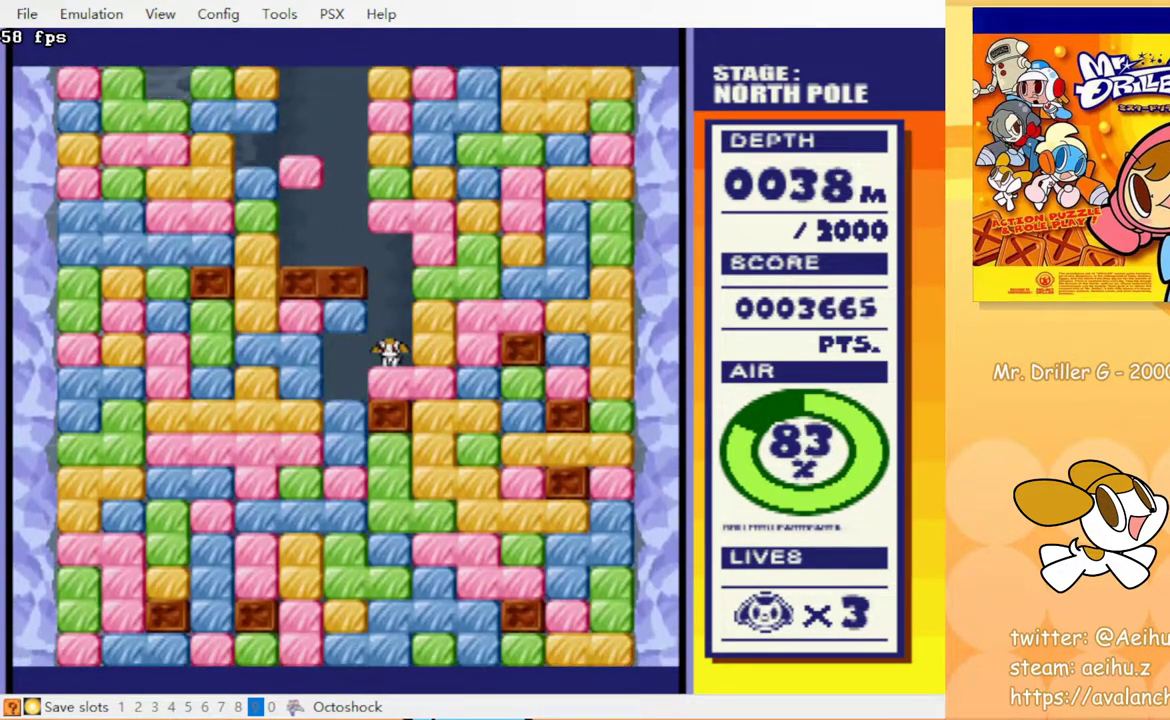
{"buttons": ["CROSS", "DPAD_DOWN"], "events": [[200, "DPAD_DOWN", "down"], [217, "DPAD_LEFT", "up"], [267, "CROSS", "down"], [333, "CIRCLE", "down"], [350, "CROSS", "up"], [417, "CIRCLE", "up"], [483, "CROSS", "down"]]}
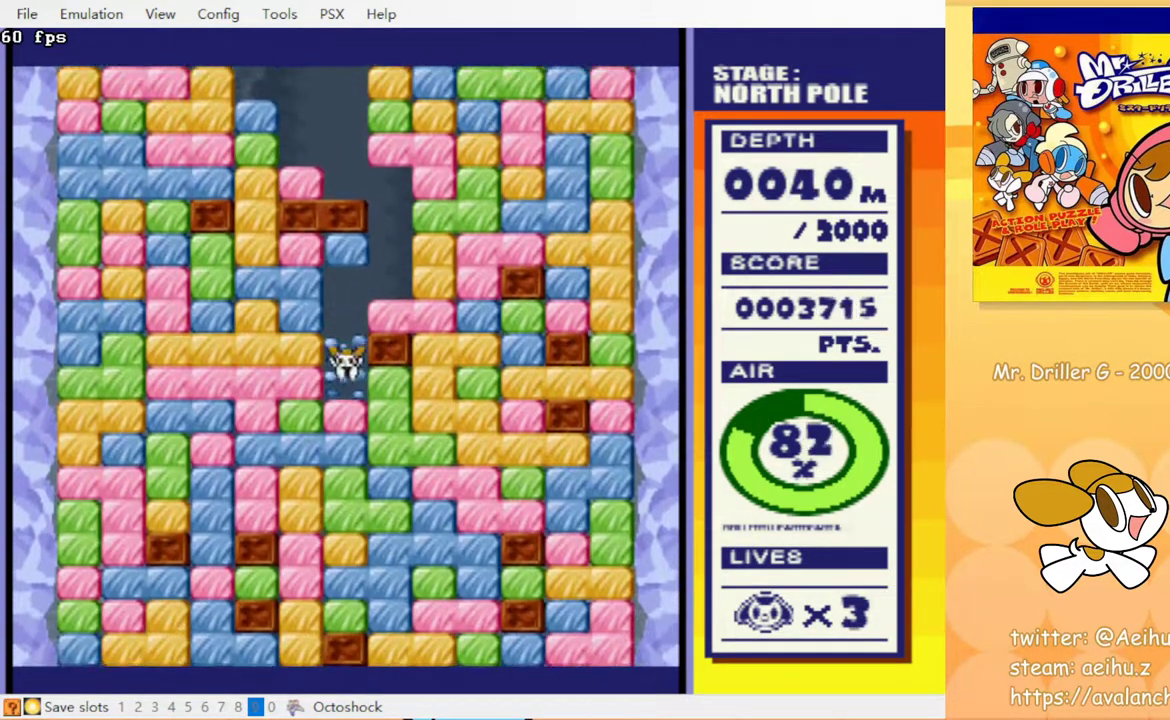
{"buttons": ["CROSS", "DPAD_DOWN"], "events": [[33, "CIRCLE", "down"], [33, "CROSS", "up"], [83, "CIRCLE", "up"], [133, "CROSS", "down"], [217, "CIRCLE", "down"], [217, "CROSS", "up"], [267, "CIRCLE", "up"], [317, "CROSS", "down"], [400, "CROSS", "up"], [467, "CROSS", "down"]]}
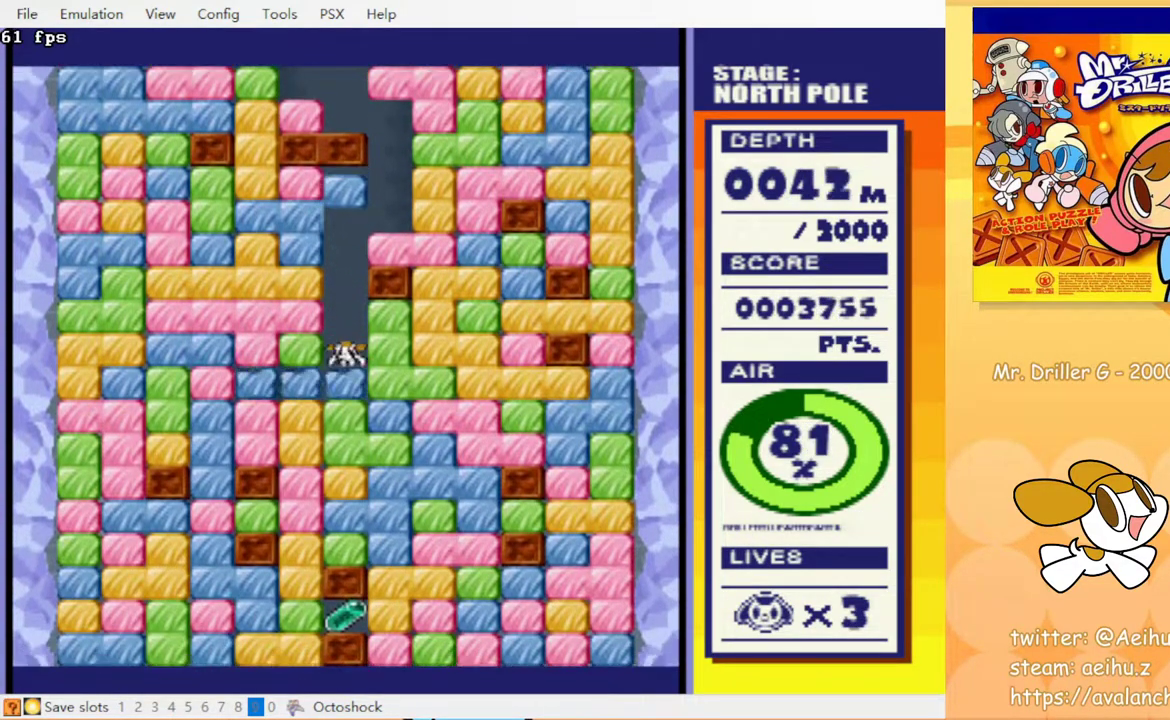
{"buttons": ["CROSS", "DPAD_DOWN"], "events": [[67, "CROSS", "up"], [150, "CROSS", "down"], [200, "CIRCLE", "down"], [217, "CROSS", "up"], [317, "CIRCLE", "up"], [317, "CROSS", "down"], [417, "CROSS", "up"], [500, "CROSS", "down"]]}
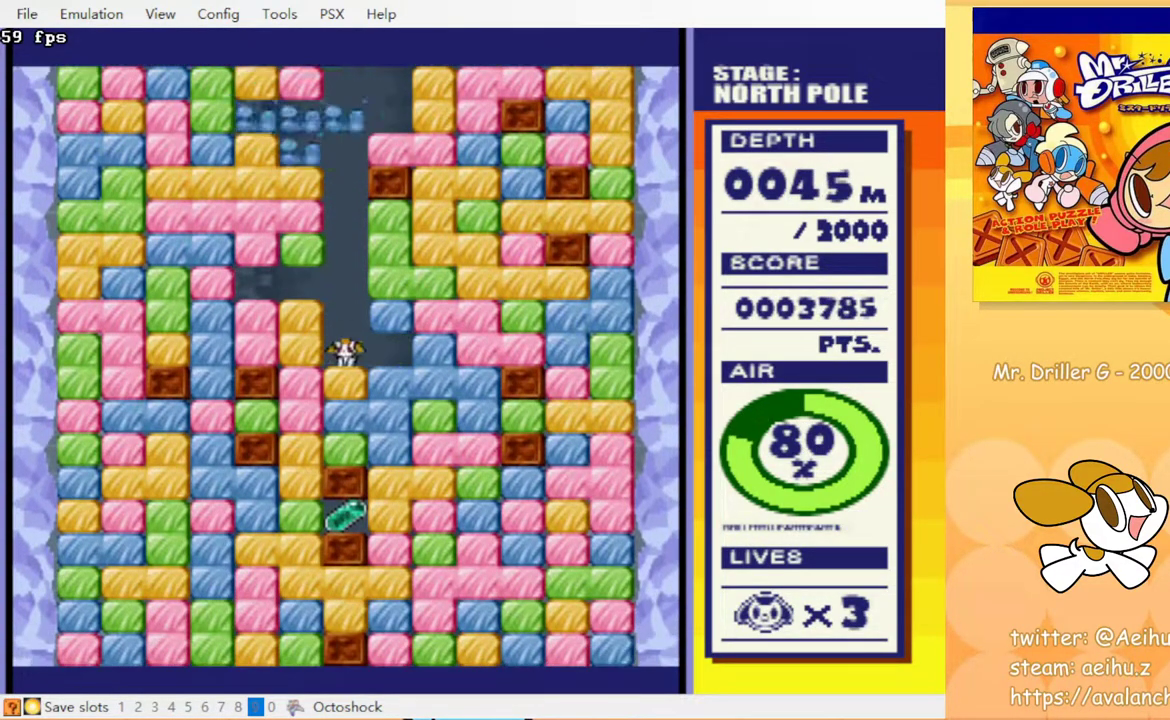
{"buttons": ["DPAD_DOWN"], "events": [[100, "CROSS", "up"], [267, "CROSS", "down"], [367, "CROSS", "up"]]}
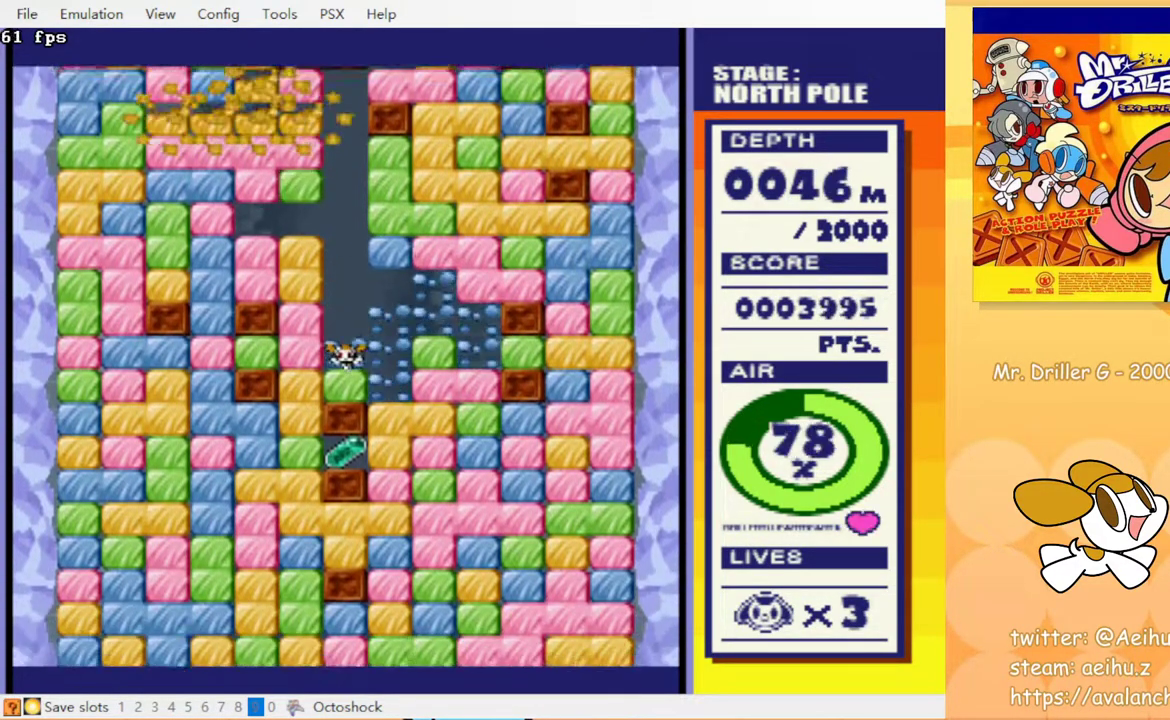
{"buttons": ["DPAD_DOWN", "DPAD_LEFT"], "events": [[183, "CROSS", "down"], [183, "DPAD_DOWN", "up"], [183, "DPAD_LEFT", "down"], [300, "CROSS", "up"], [450, "DPAD_DOWN", "down"]]}
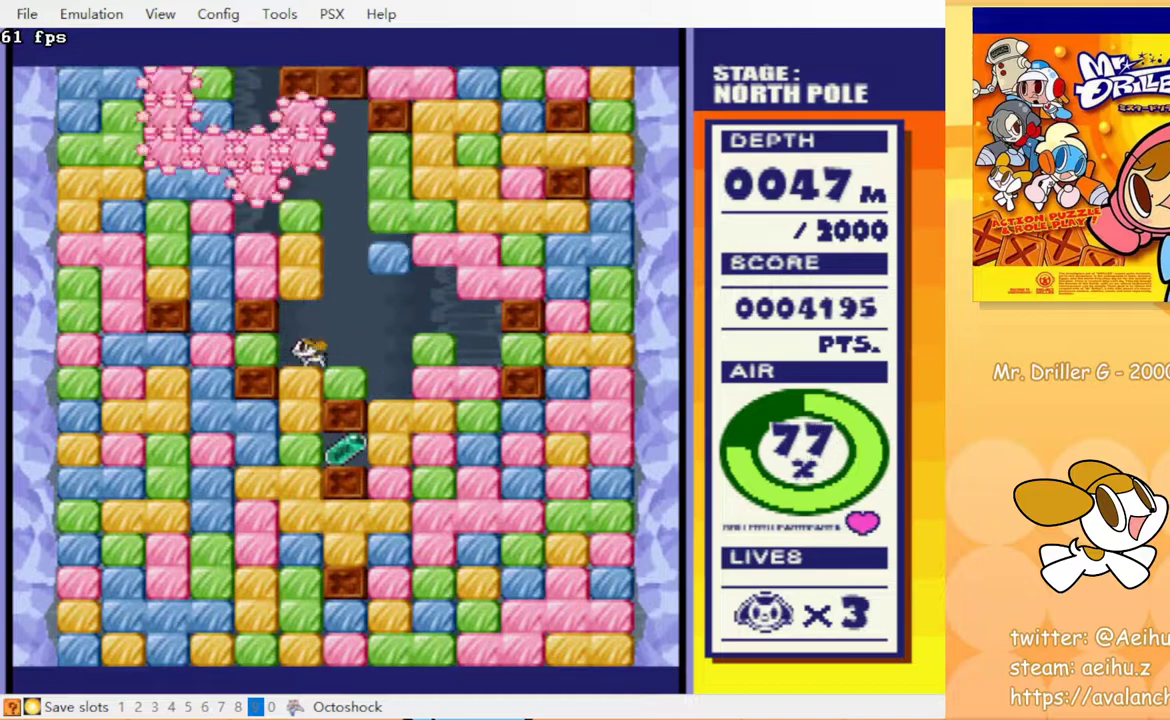
{"buttons": ["DPAD_DOWN"], "events": [[17, "DPAD_LEFT", "up"], [33, "CROSS", "down"], [150, "CROSS", "up"], [267, "DPAD_DOWN", "up"], [433, "DPAD_DOWN", "down"]]}